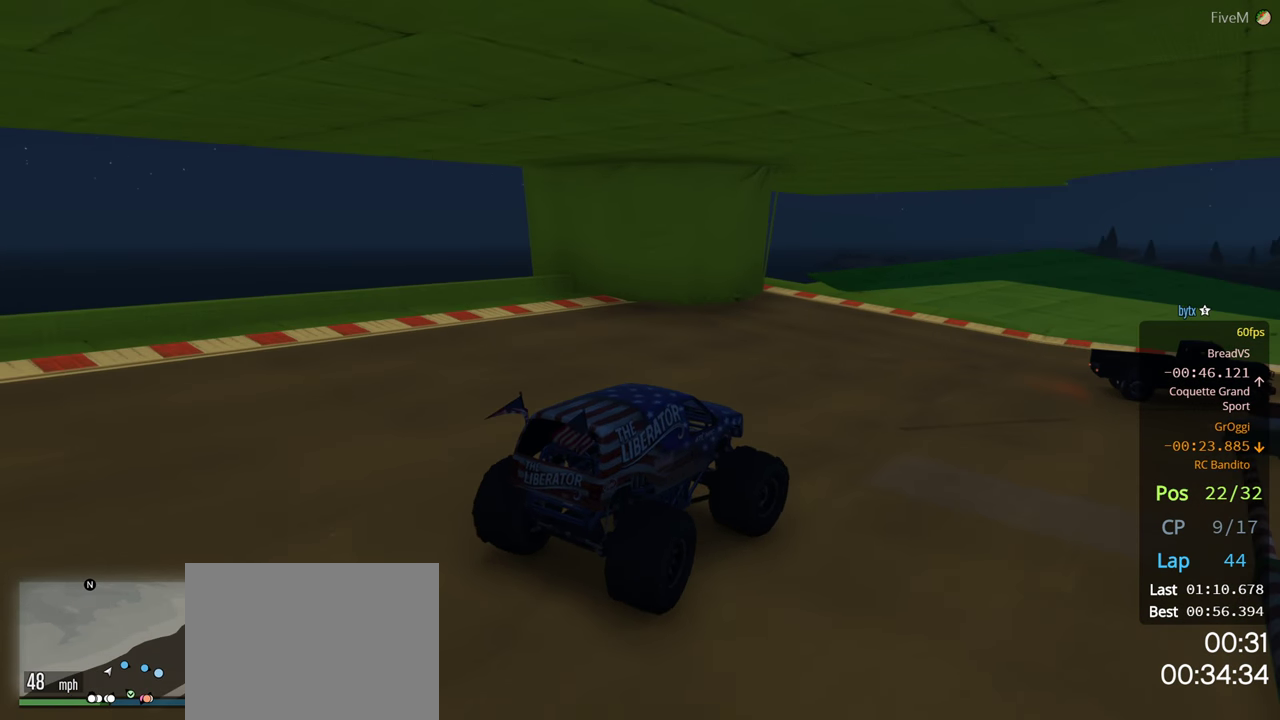
Gameplay with a controller (Xbox layout); each line is a JSON object with the inputs held at the frame after it. "events" lists button and stick changes between this image and that frame as [ms after this image, input, new state], when the widget could be followed in between. Not read: R2.
{"buttons": [], "left_stick": "right", "right_stick": "center", "events": [[350, "left_stick", "center"], [450, "left_stick", "right"]]}
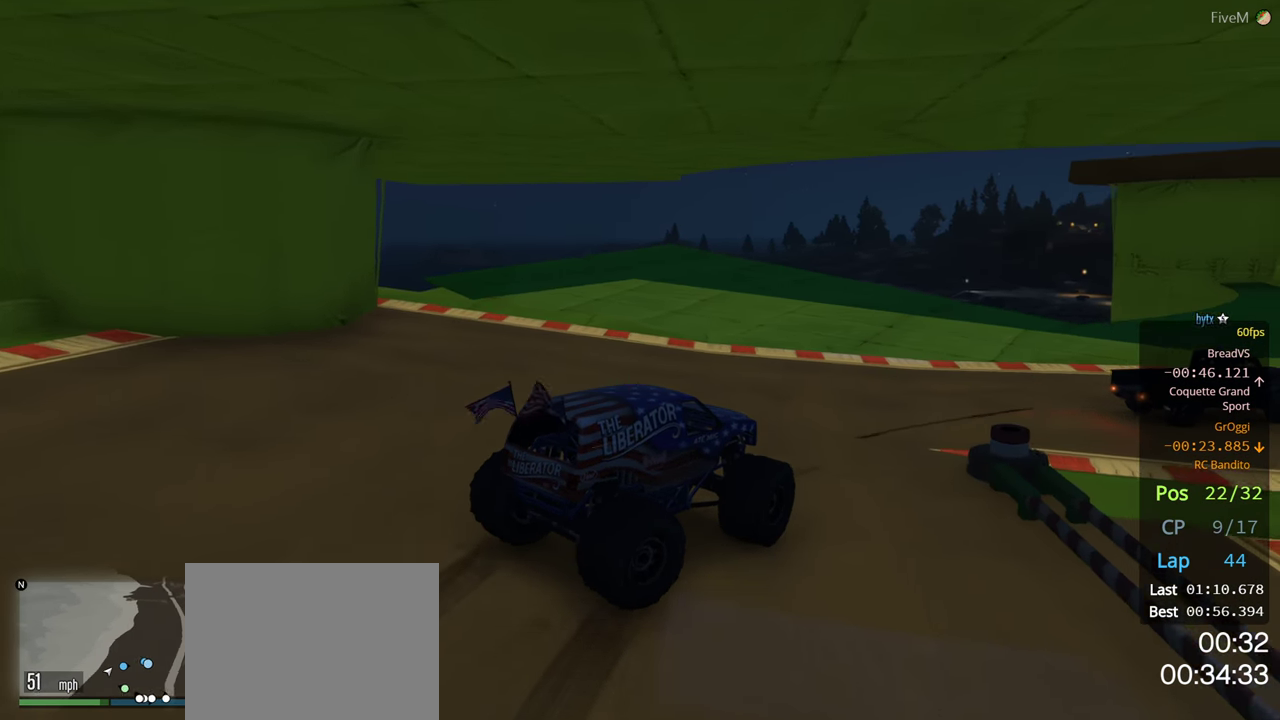
{"buttons": [], "left_stick": "right", "right_stick": "center", "events": []}
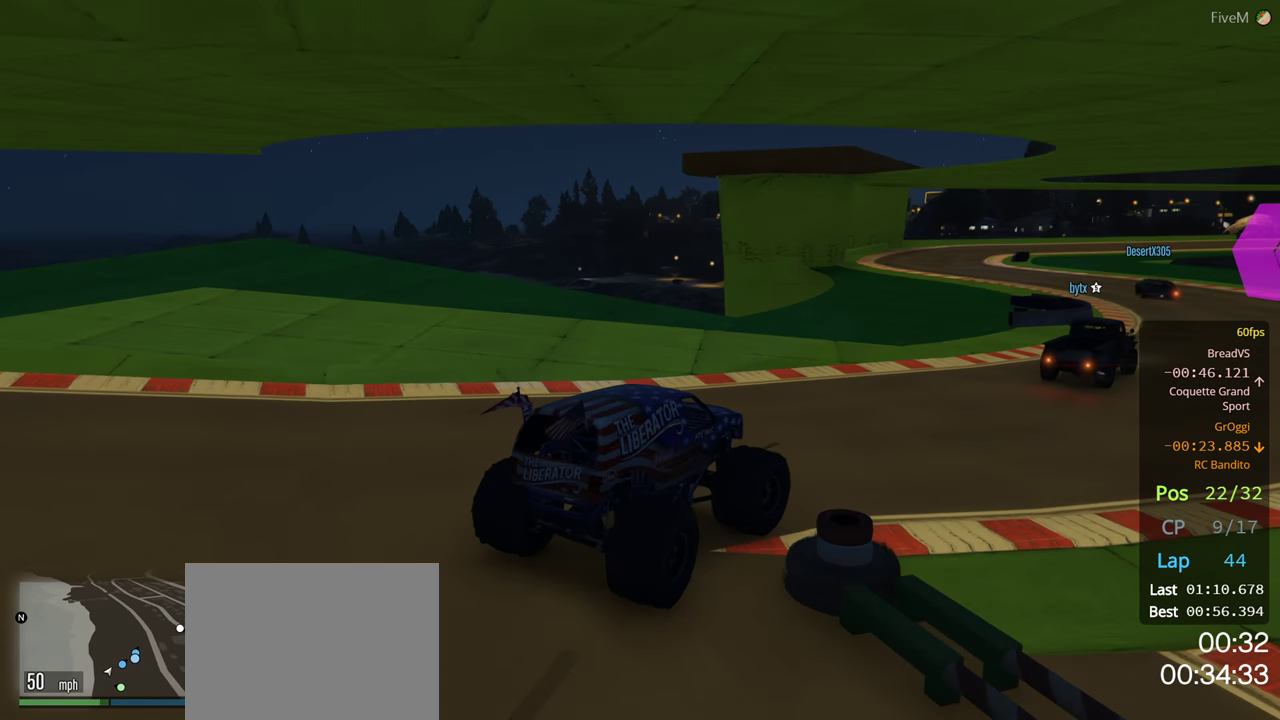
{"buttons": [], "left_stick": "center", "right_stick": "center", "events": [[283, "left_stick", "center"]]}
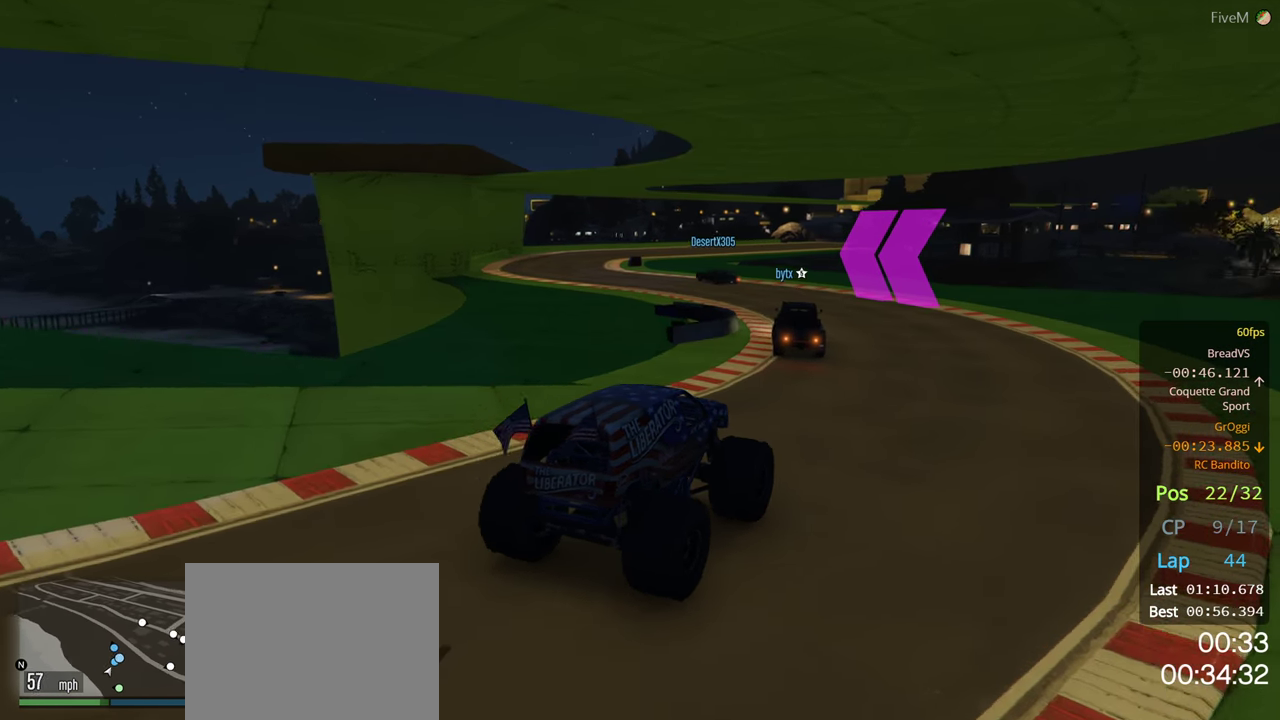
{"buttons": [], "left_stick": "left", "right_stick": "center", "events": [[83, "left_stick", "left"]]}
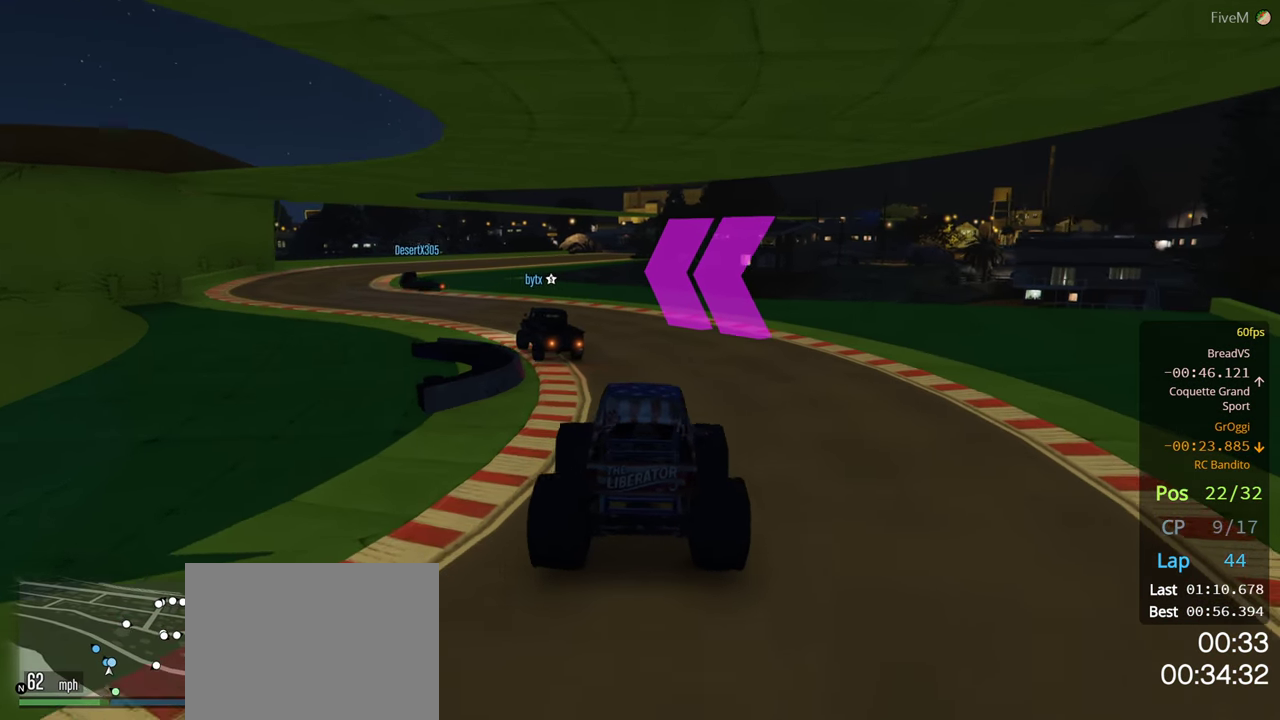
{"buttons": [], "left_stick": "left", "right_stick": "center", "events": []}
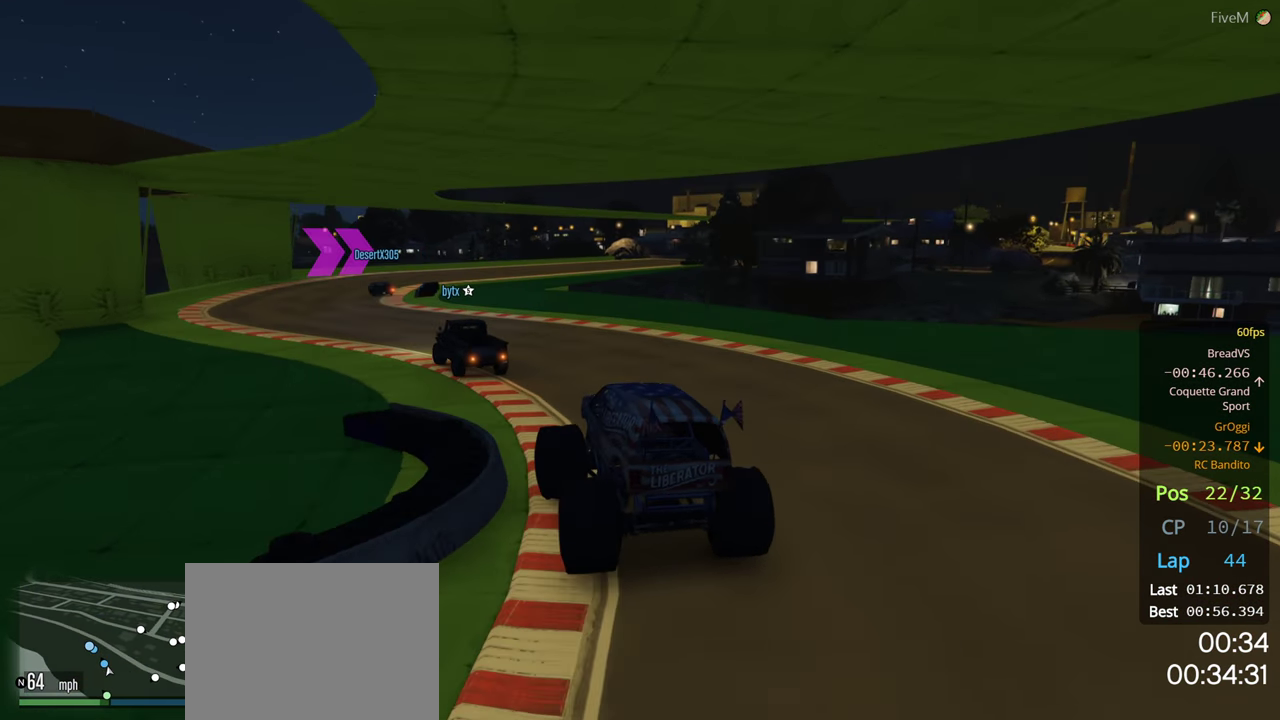
{"buttons": [], "left_stick": "left", "right_stick": "center", "events": []}
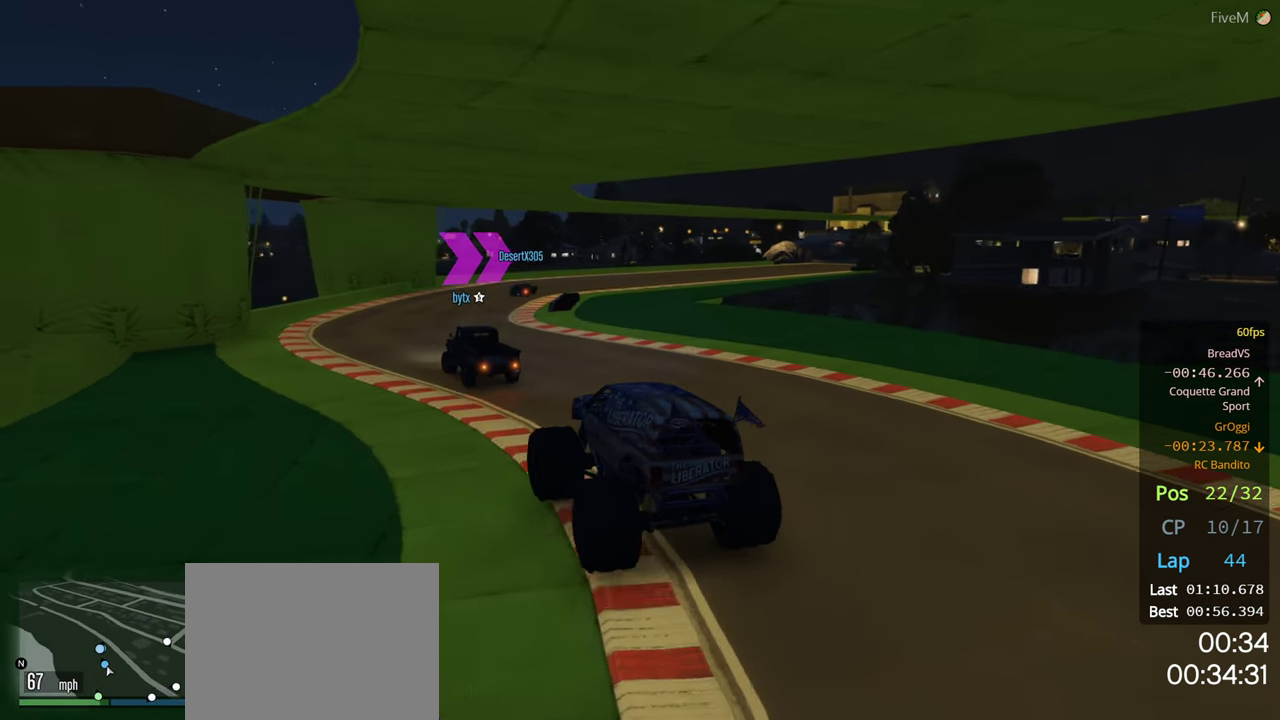
{"buttons": [], "left_stick": "right", "right_stick": "center", "events": [[33, "left_stick", "center"], [234, "left_stick", "right"]]}
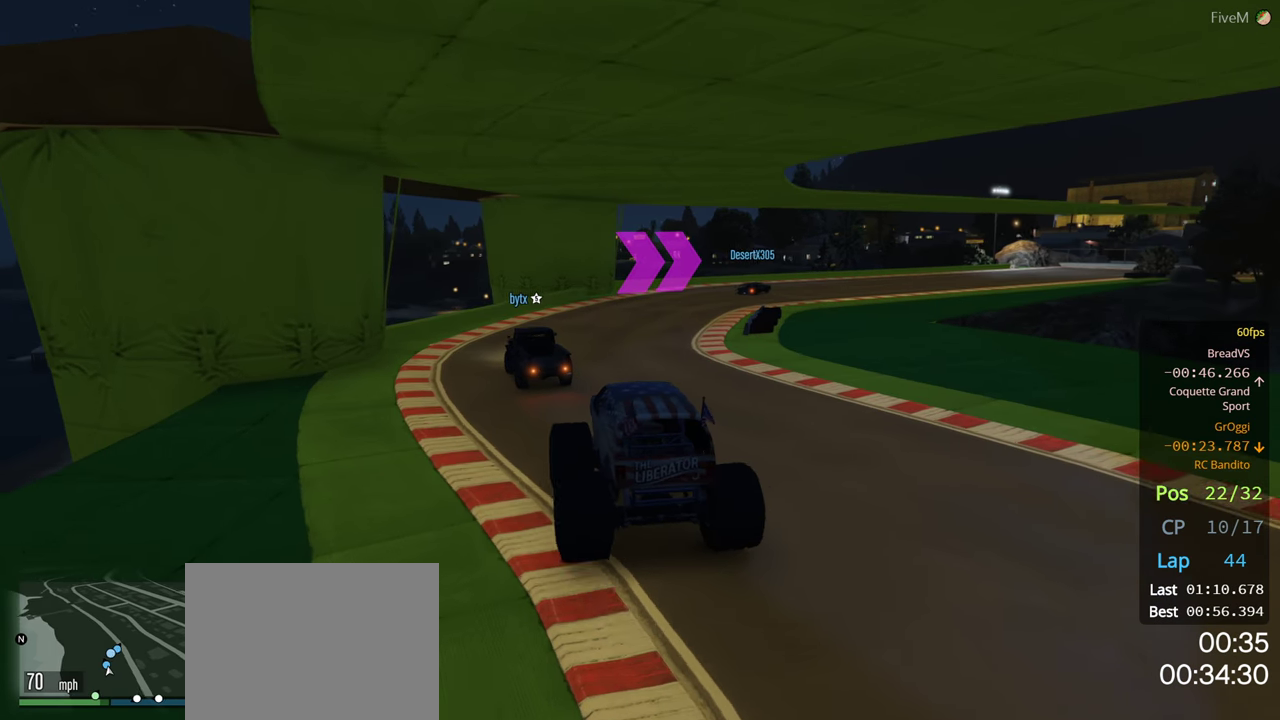
{"buttons": [], "left_stick": "center", "right_stick": "center", "events": [[400, "left_stick", "center"]]}
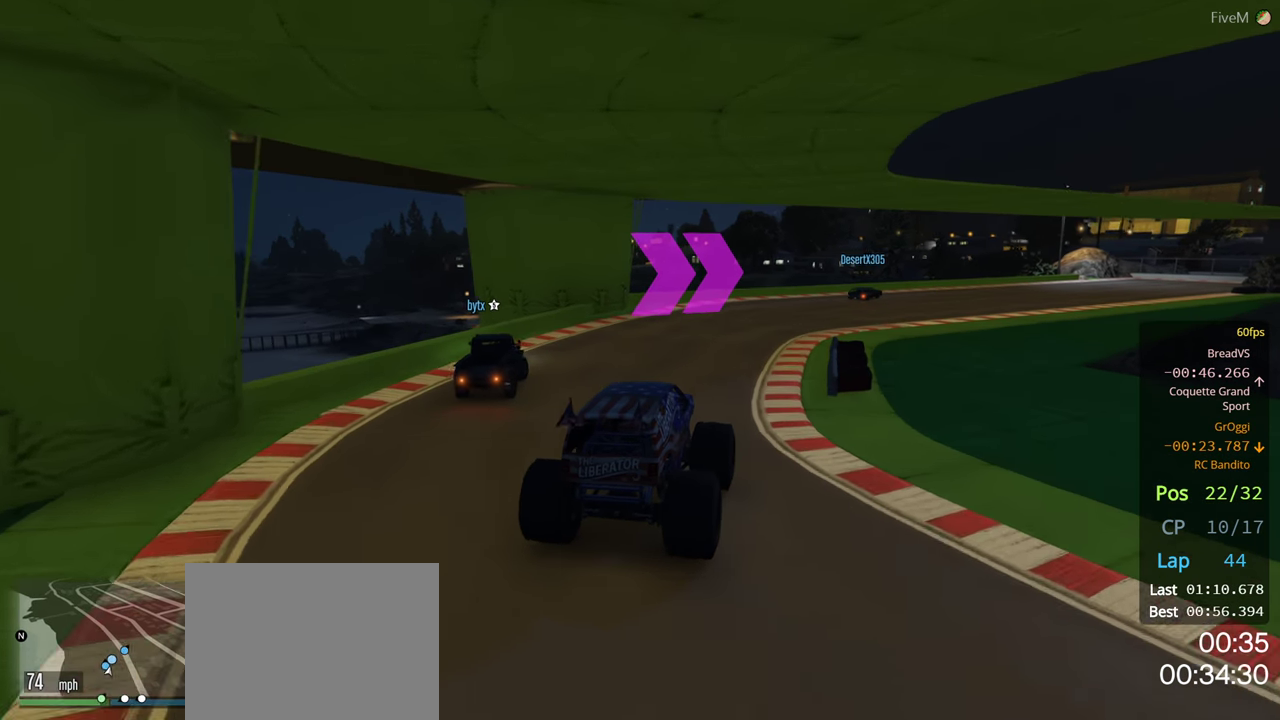
{"buttons": [], "left_stick": "right", "right_stick": "center", "events": [[67, "left_stick", "right"], [250, "left_stick", "center"], [350, "left_stick", "right"]]}
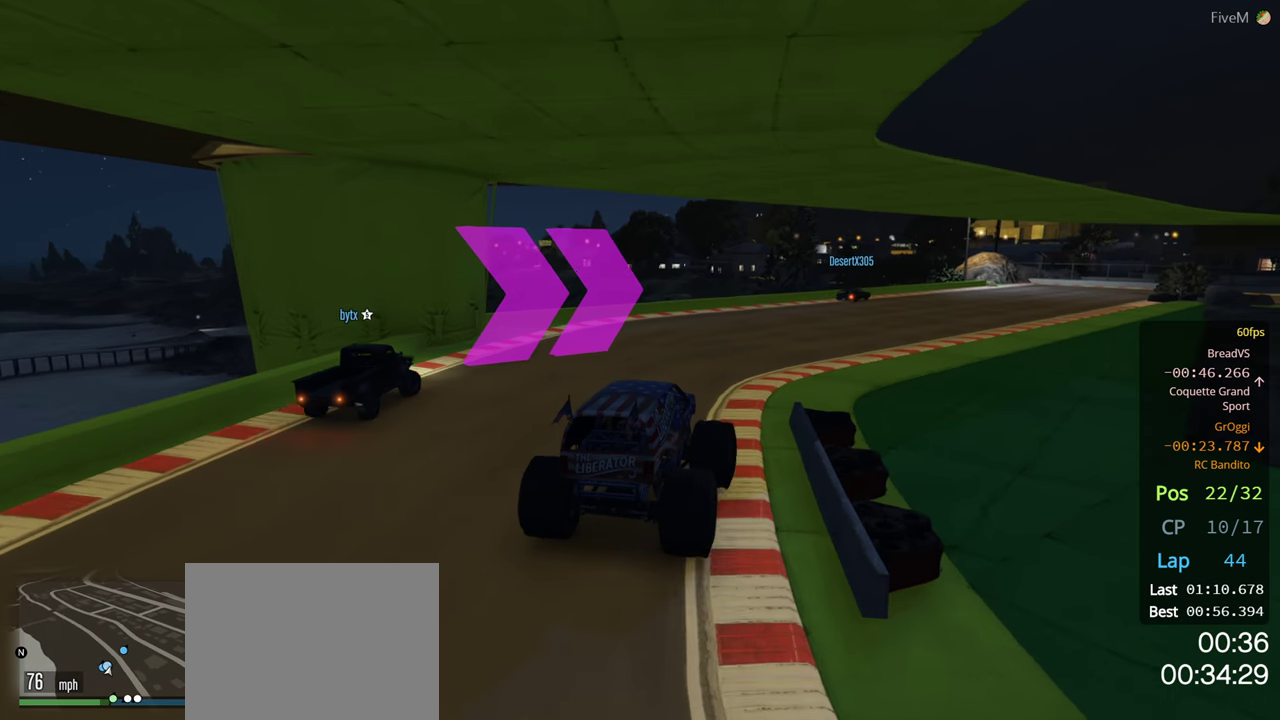
{"buttons": [], "left_stick": "right", "right_stick": "center", "events": [[50, "left_stick", "center"], [100, "left_stick", "right"]]}
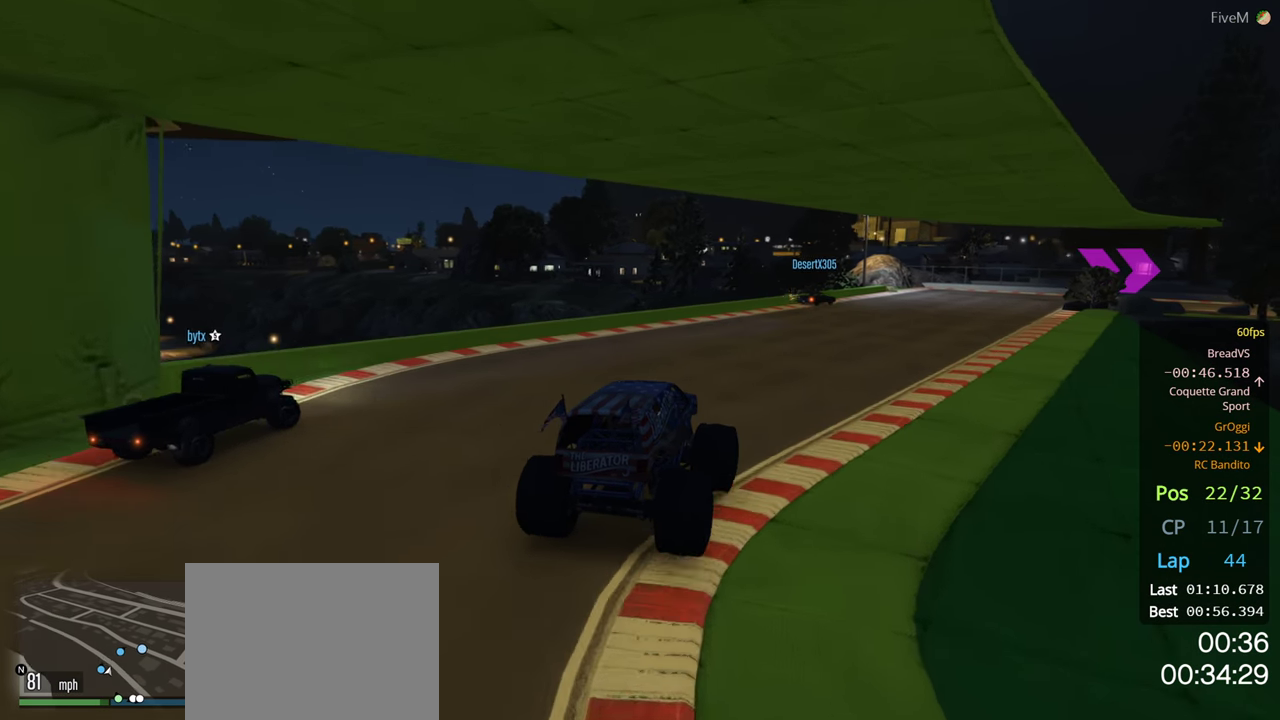
{"buttons": [], "left_stick": "right", "right_stick": "center", "events": [[34, "left_stick", "center"], [434, "left_stick", "right"]]}
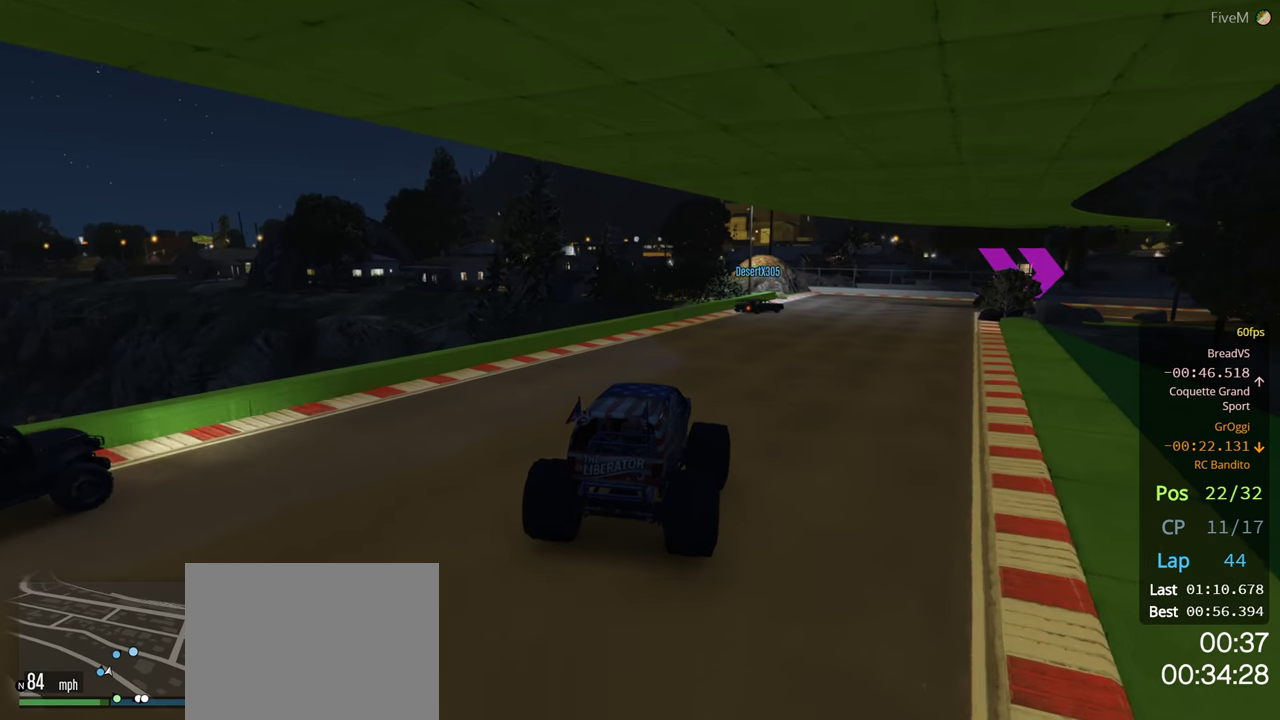
{"buttons": [], "left_stick": "center", "right_stick": "center", "events": [[167, "left_stick", "center"], [217, "left_stick", "right"], [350, "left_stick", "down-right"], [467, "left_stick", "center"]]}
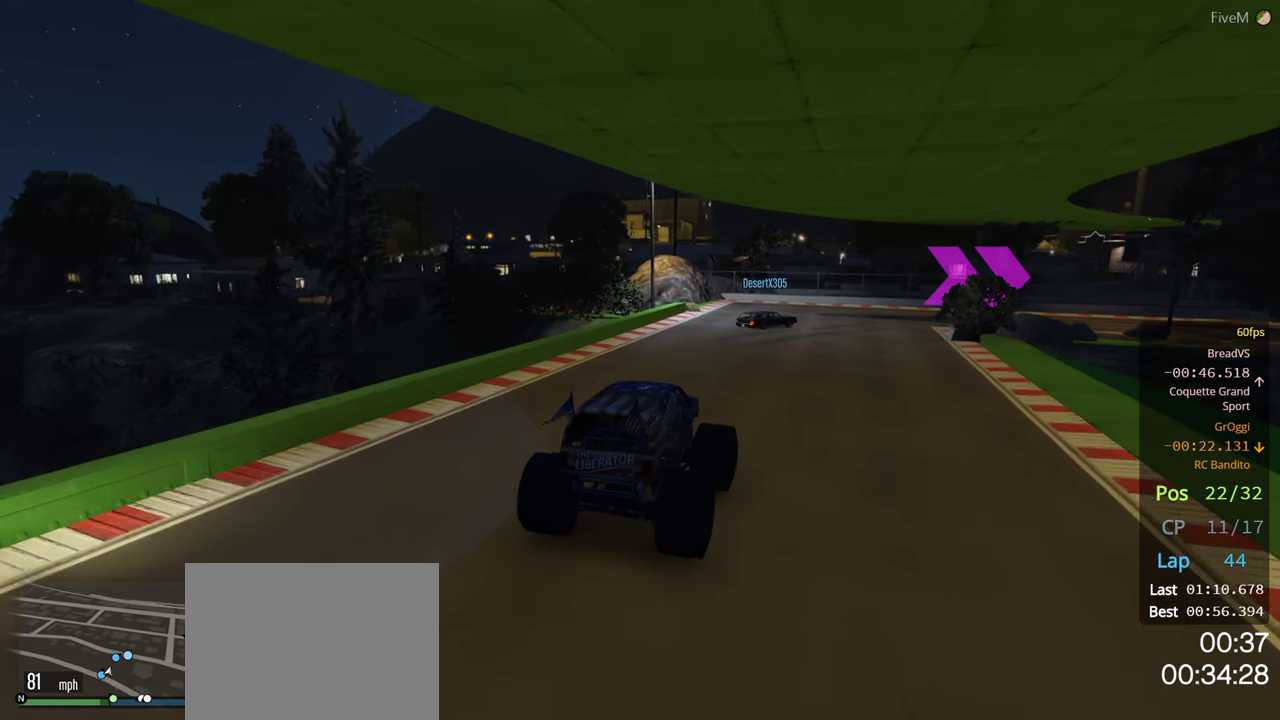
{"buttons": [], "left_stick": "center", "right_stick": "center", "events": [[267, "left_stick", "right"], [400, "left_stick", "center"]]}
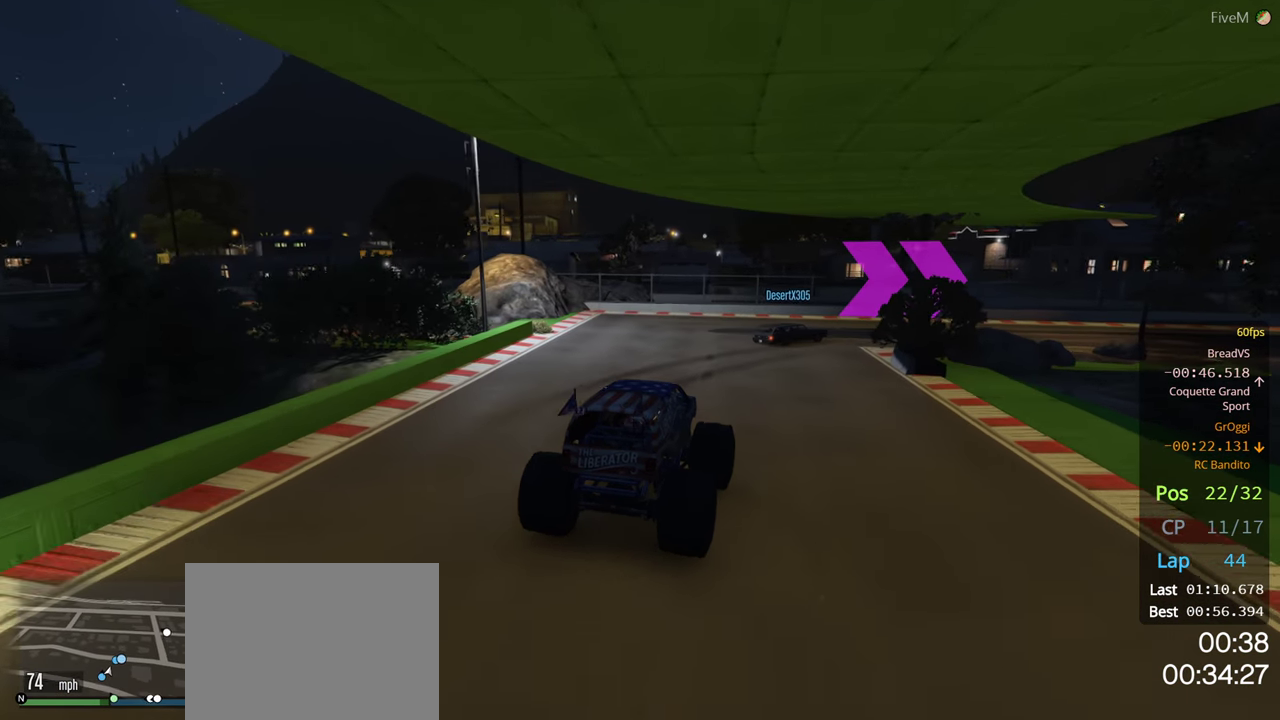
{"buttons": [], "left_stick": "down-right", "right_stick": "center", "events": [[150, "left_stick", "down-right"]]}
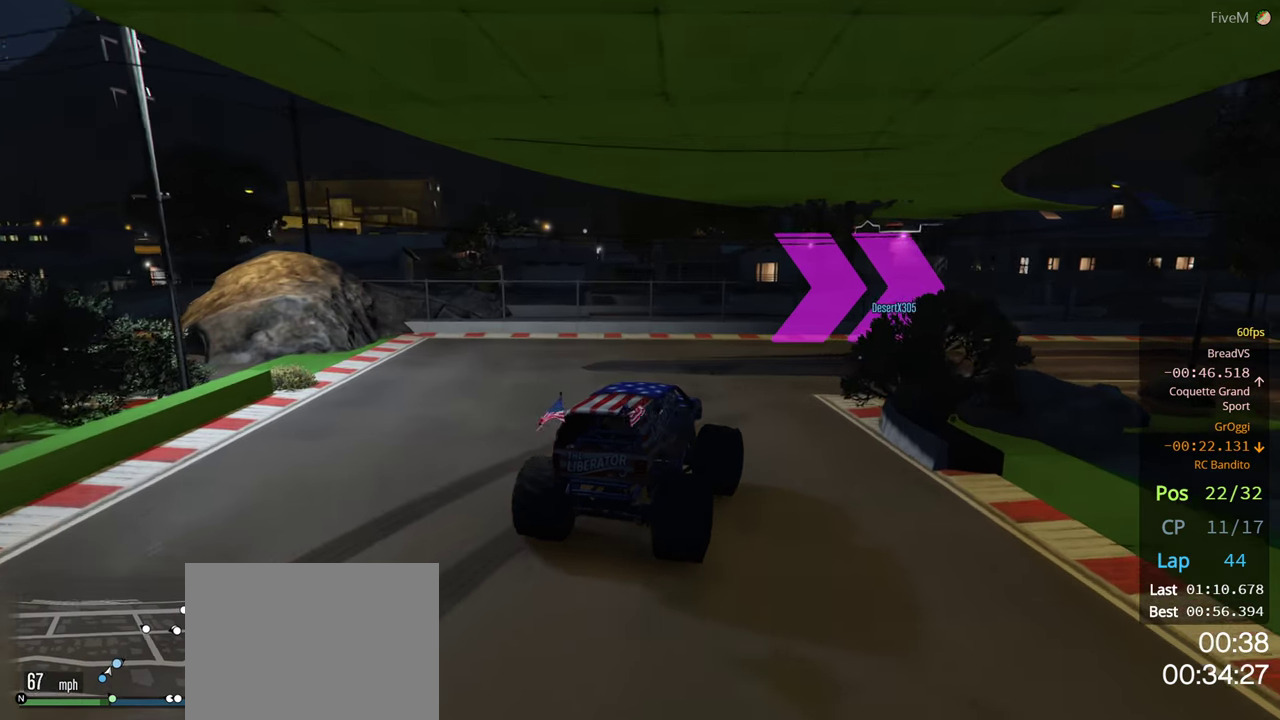
{"buttons": [], "left_stick": "right", "right_stick": "center", "events": [[200, "left_stick", "right"]]}
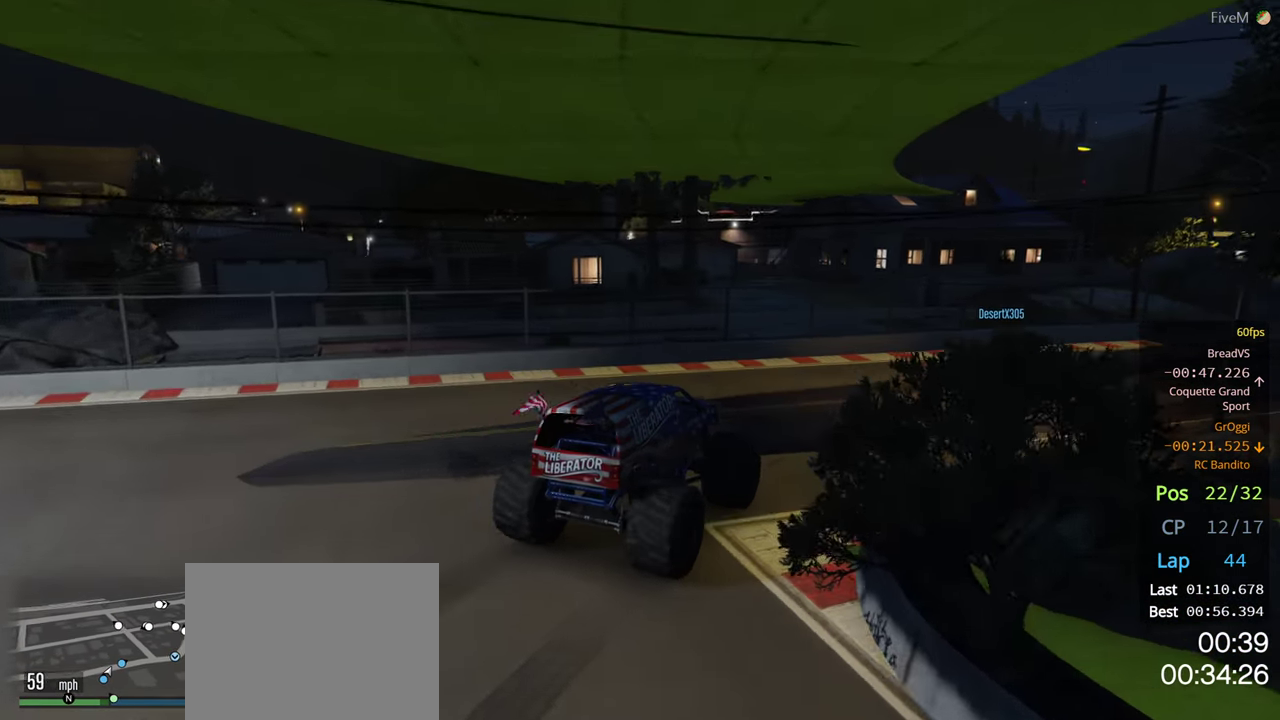
{"buttons": [], "left_stick": "right", "right_stick": "center", "events": []}
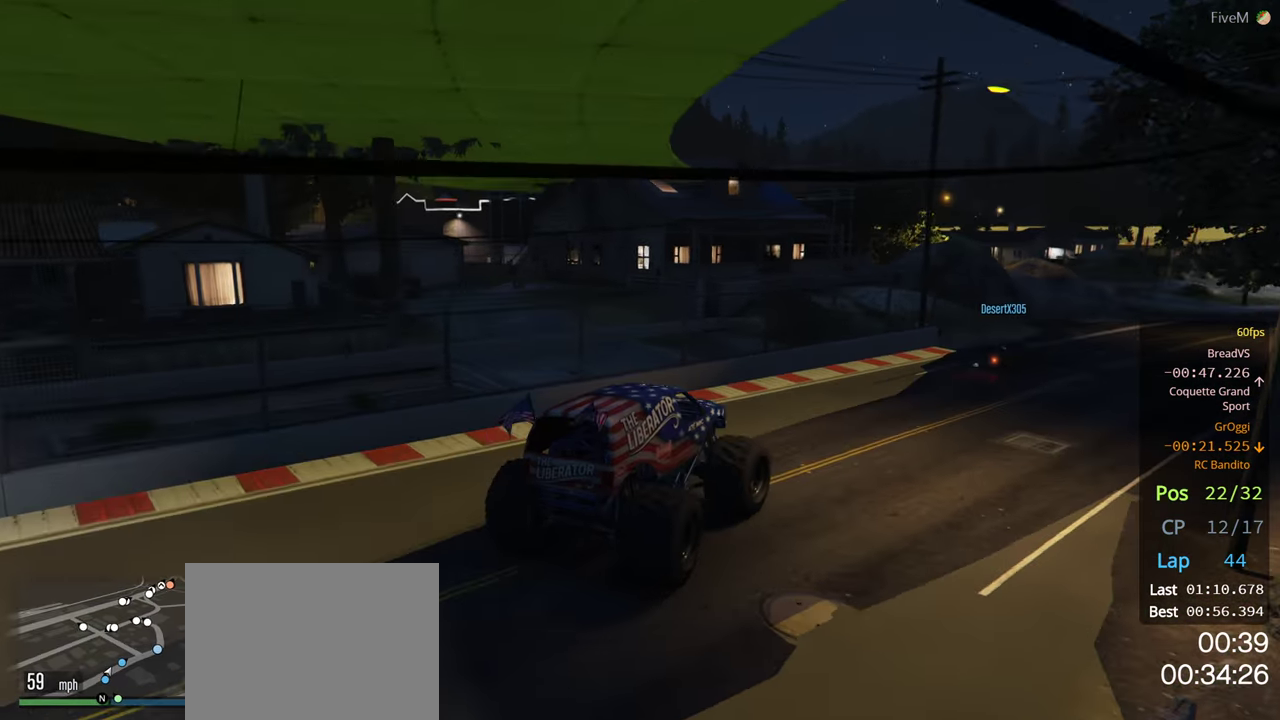
{"buttons": [], "left_stick": "right", "right_stick": "center", "events": [[17, "left_stick", "center"], [100, "left_stick", "right"], [283, "left_stick", "center"], [416, "left_stick", "right"]]}
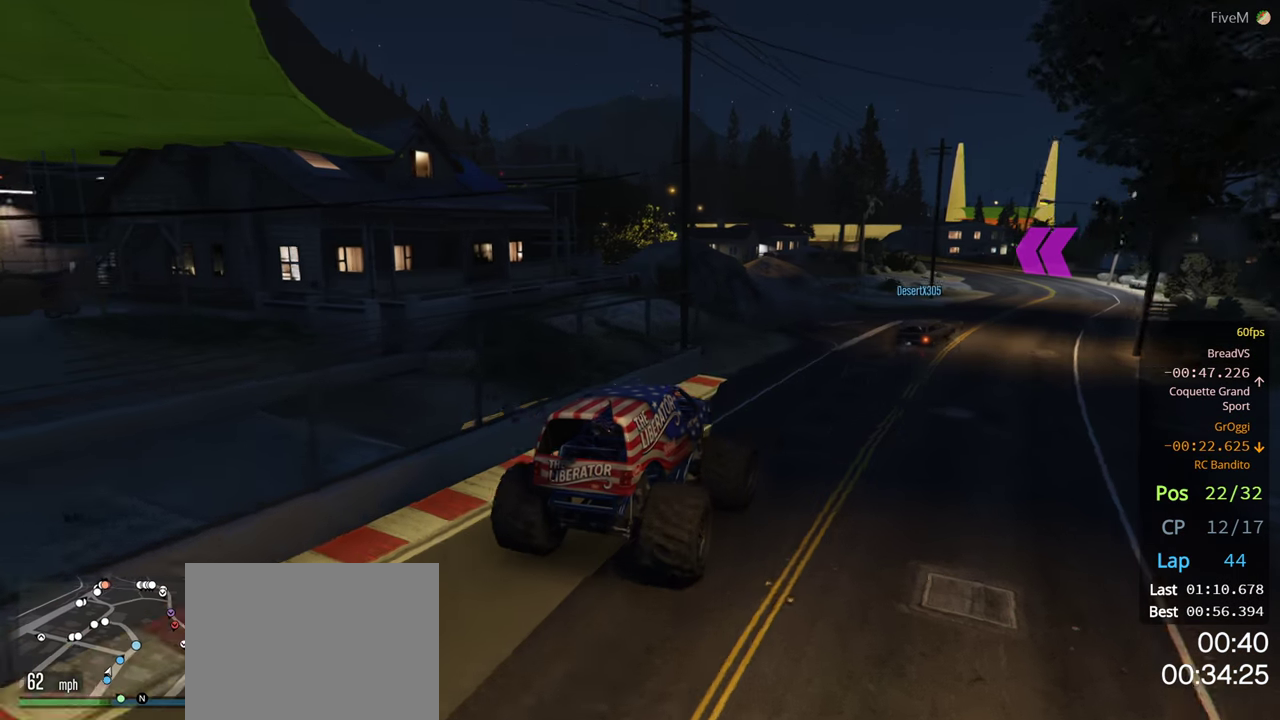
{"buttons": [], "left_stick": "center", "right_stick": "center", "events": [[116, "left_stick", "center"], [266, "left_stick", "right"], [433, "left_stick", "center"]]}
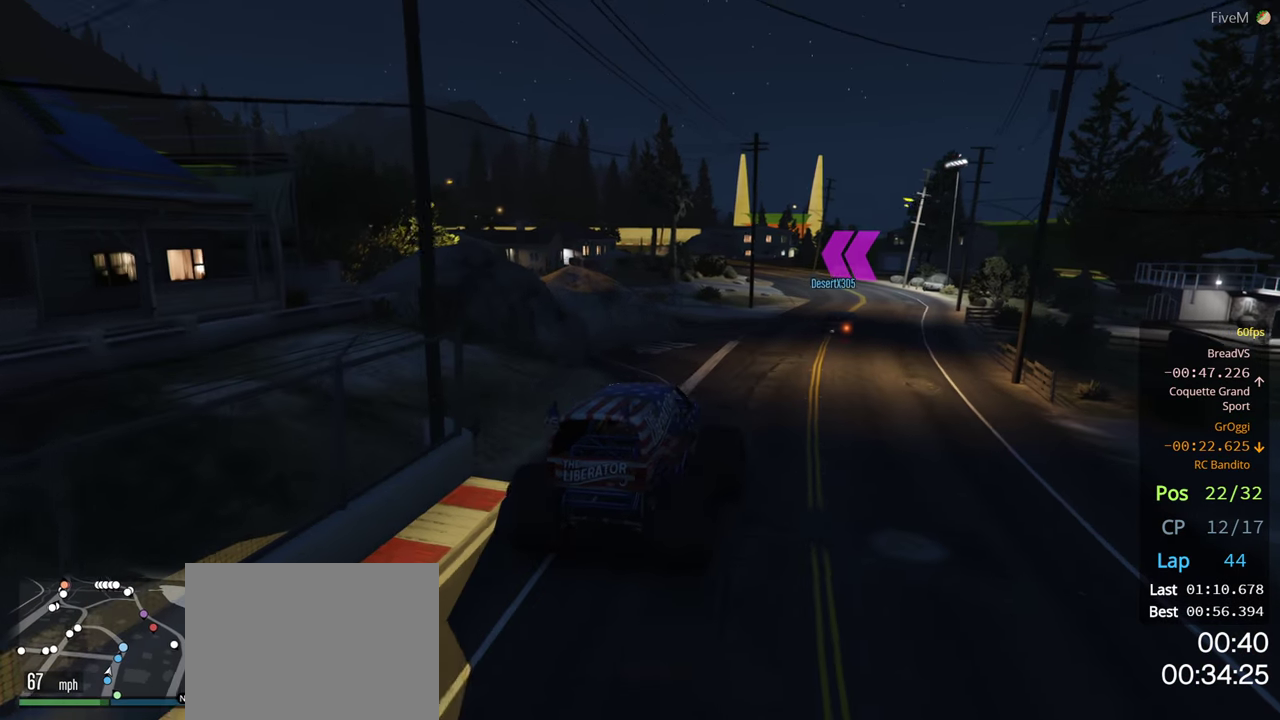
{"buttons": [], "left_stick": "right", "right_stick": "center", "events": [[483, "left_stick", "right"]]}
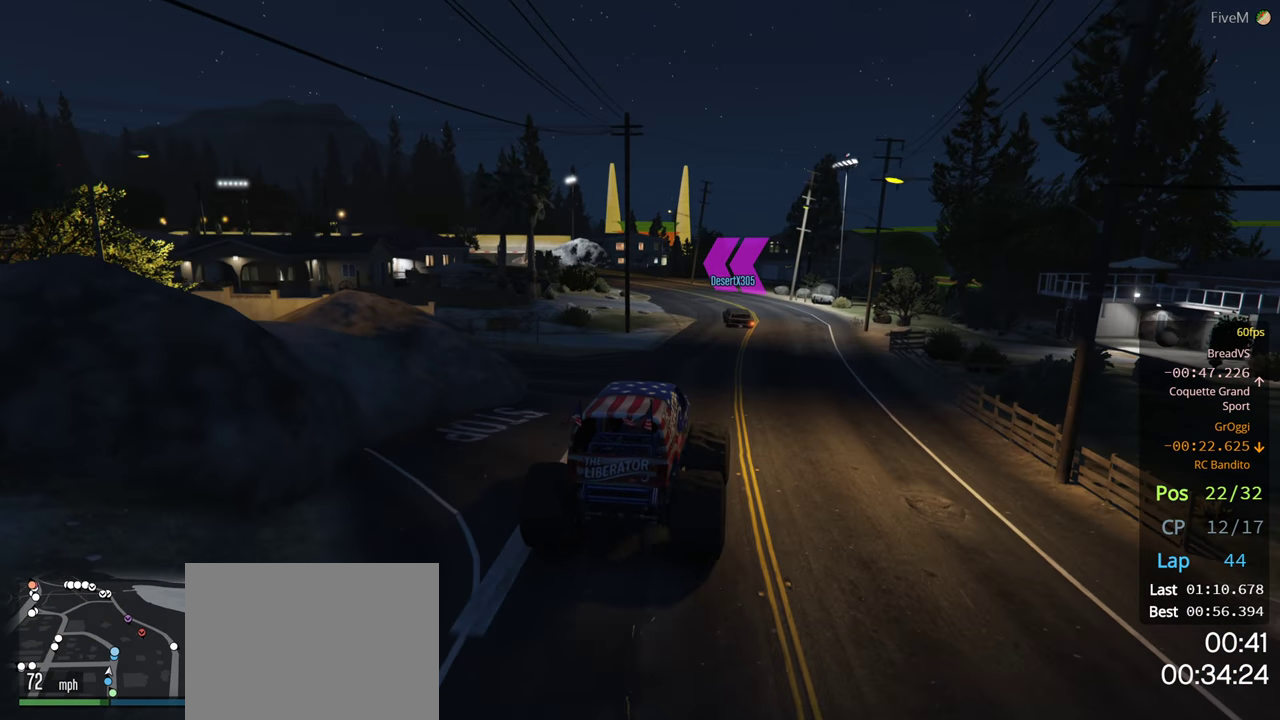
{"buttons": [], "left_stick": "center", "right_stick": "center", "events": [[100, "left_stick", "center"]]}
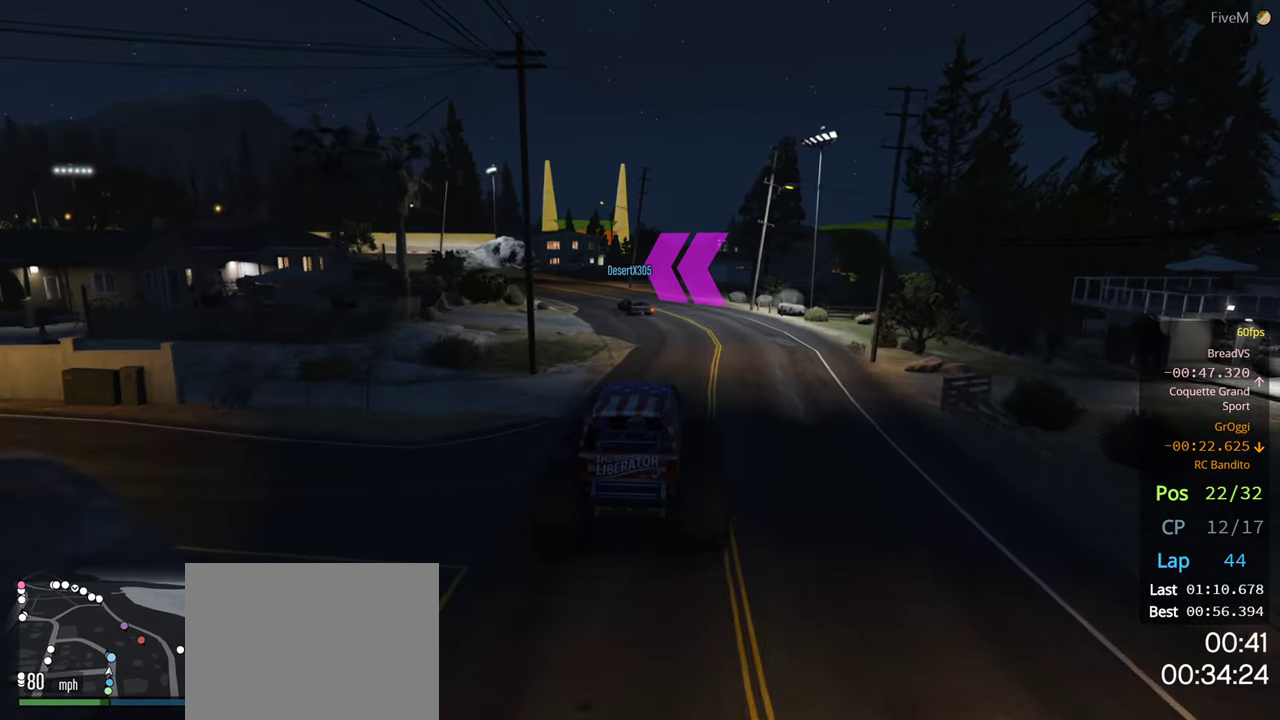
{"buttons": [], "left_stick": "center", "right_stick": "center", "events": [[133, "left_stick", "left"], [400, "left_stick", "center"]]}
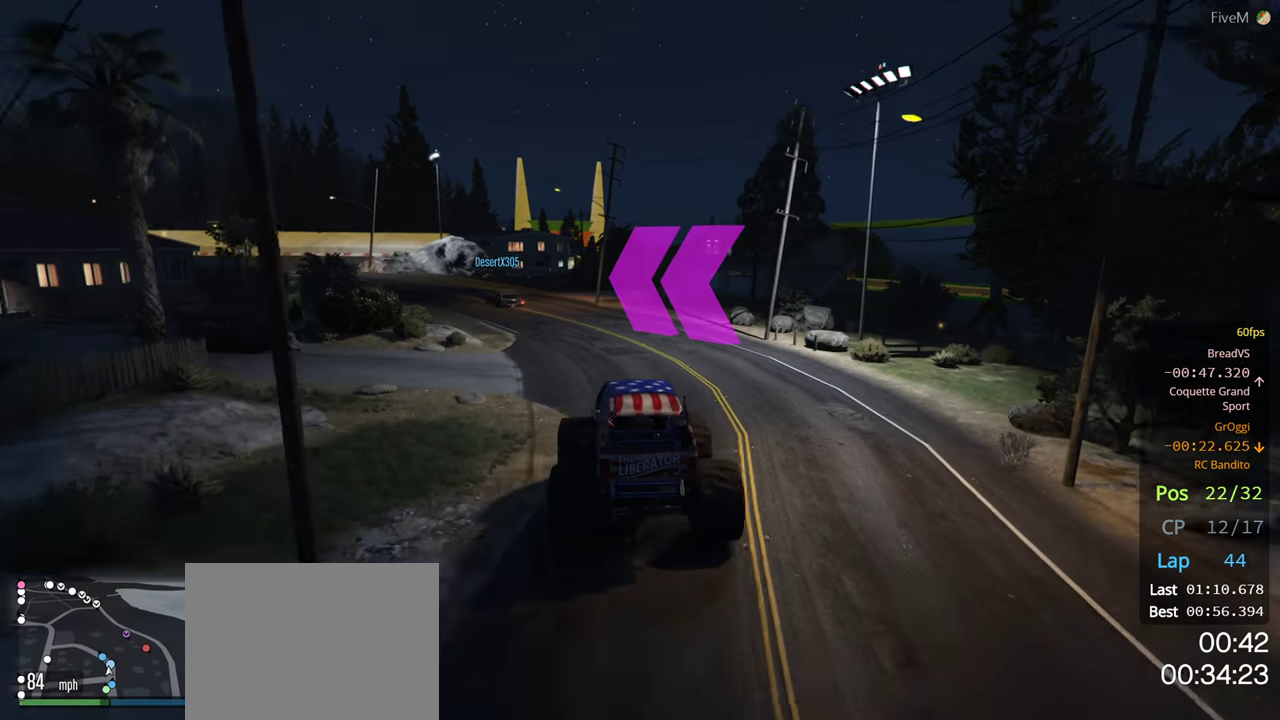
{"buttons": [], "left_stick": "left", "right_stick": "center", "events": [[100, "left_stick", "left"]]}
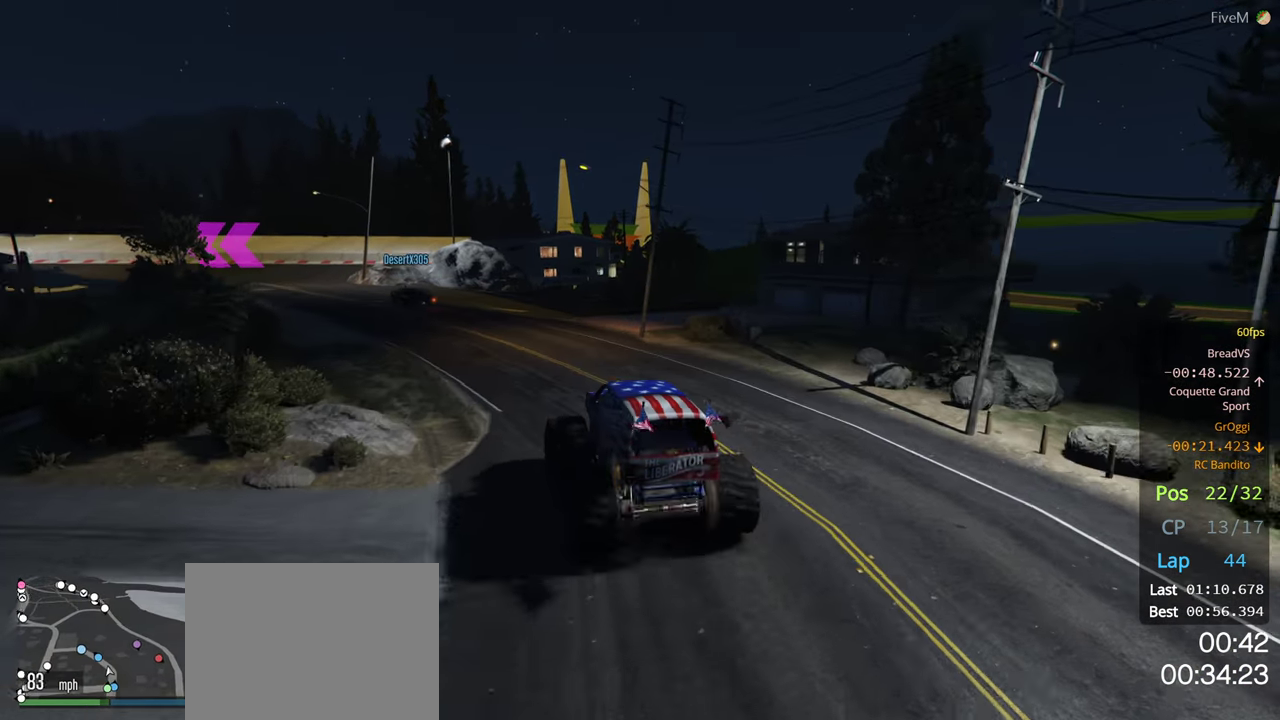
{"buttons": [], "left_stick": "center", "right_stick": "center", "events": [[266, "left_stick", "center"]]}
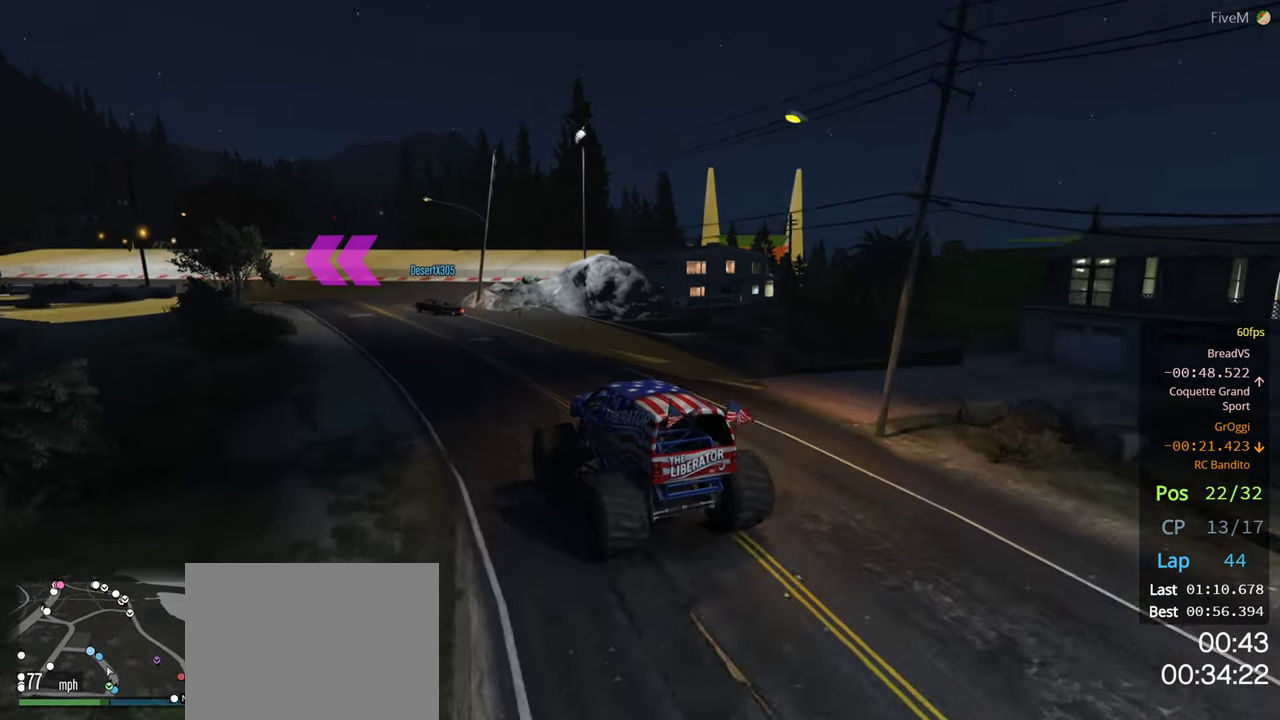
{"buttons": [], "left_stick": "left", "right_stick": "center", "events": [[66, "left_stick", "left"], [200, "left_stick", "center"], [366, "left_stick", "left"]]}
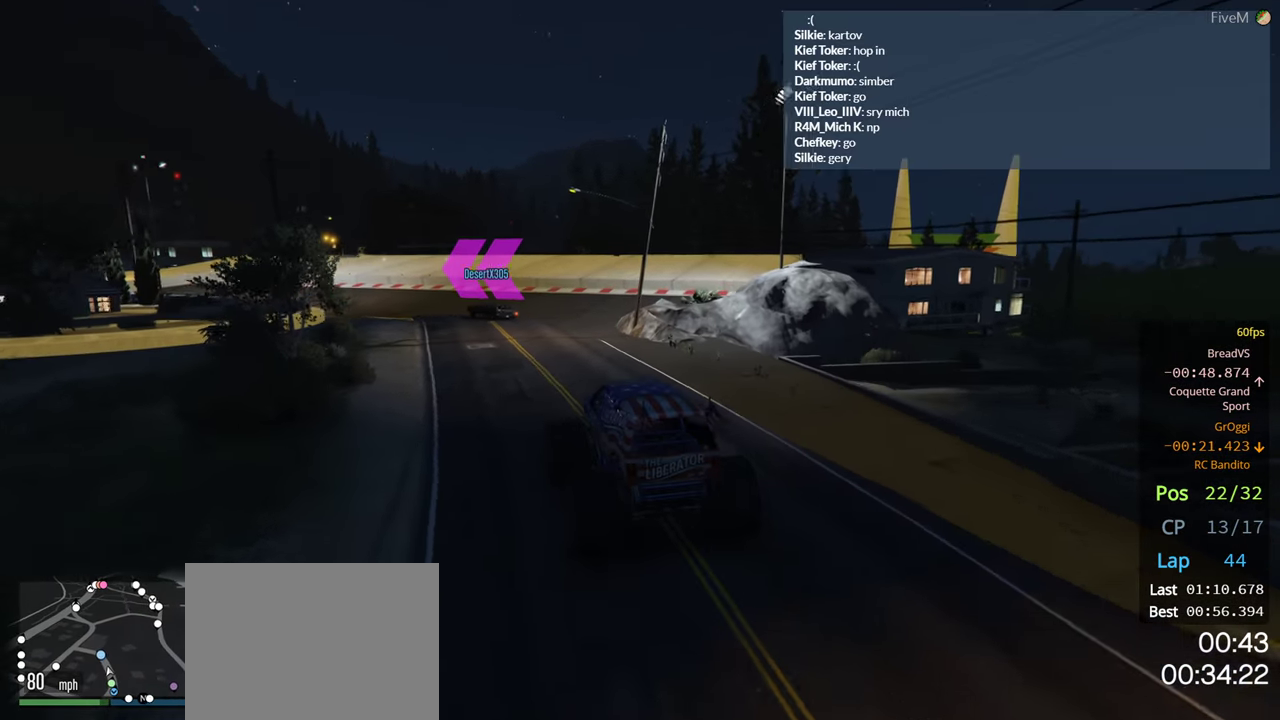
{"buttons": [], "left_stick": "left", "right_stick": "center", "events": [[83, "left_stick", "center"], [283, "left_stick", "left"]]}
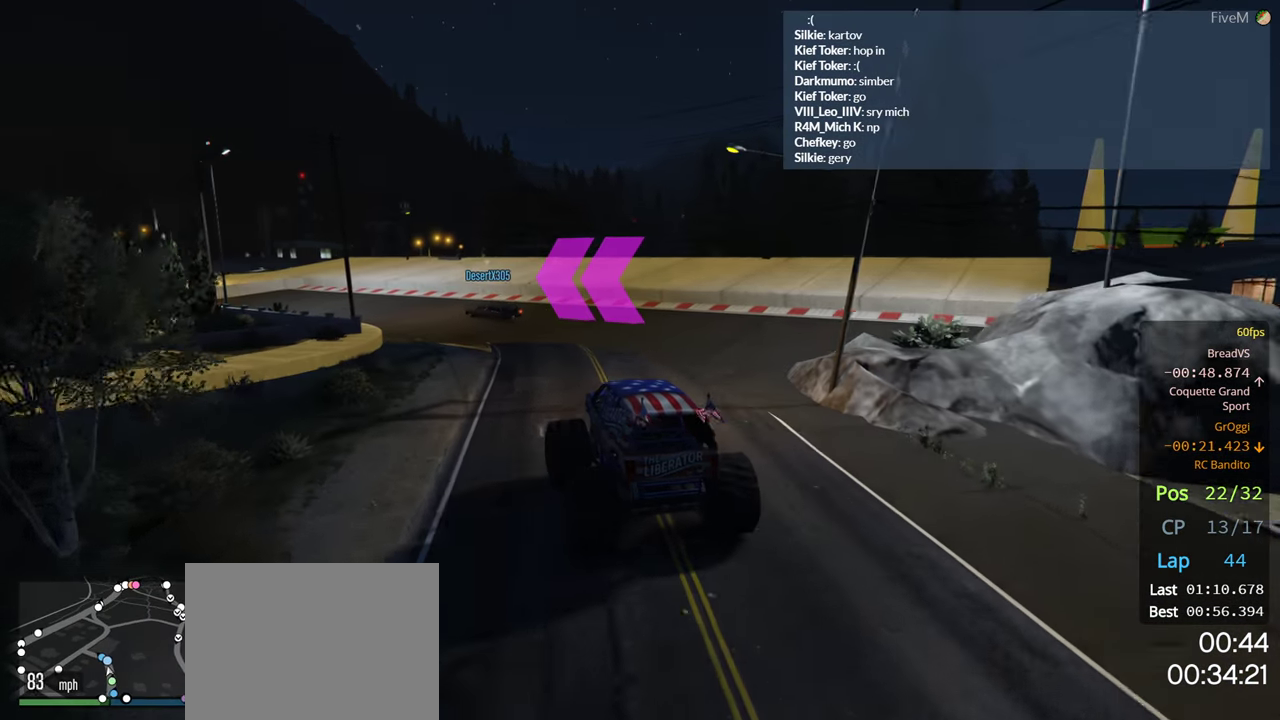
{"buttons": [], "left_stick": "center", "right_stick": "center", "events": [[33, "left_stick", "center"], [200, "left_stick", "left"], [416, "left_stick", "center"]]}
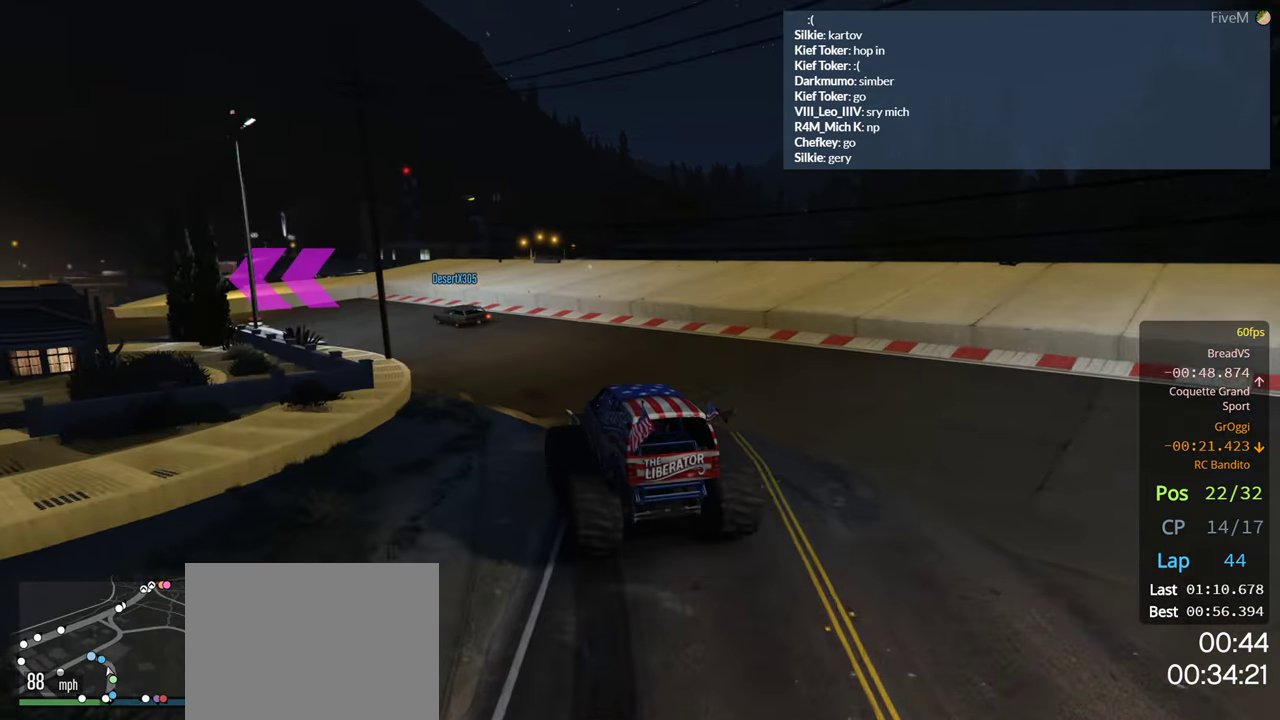
{"buttons": [], "left_stick": "left", "right_stick": "center"}
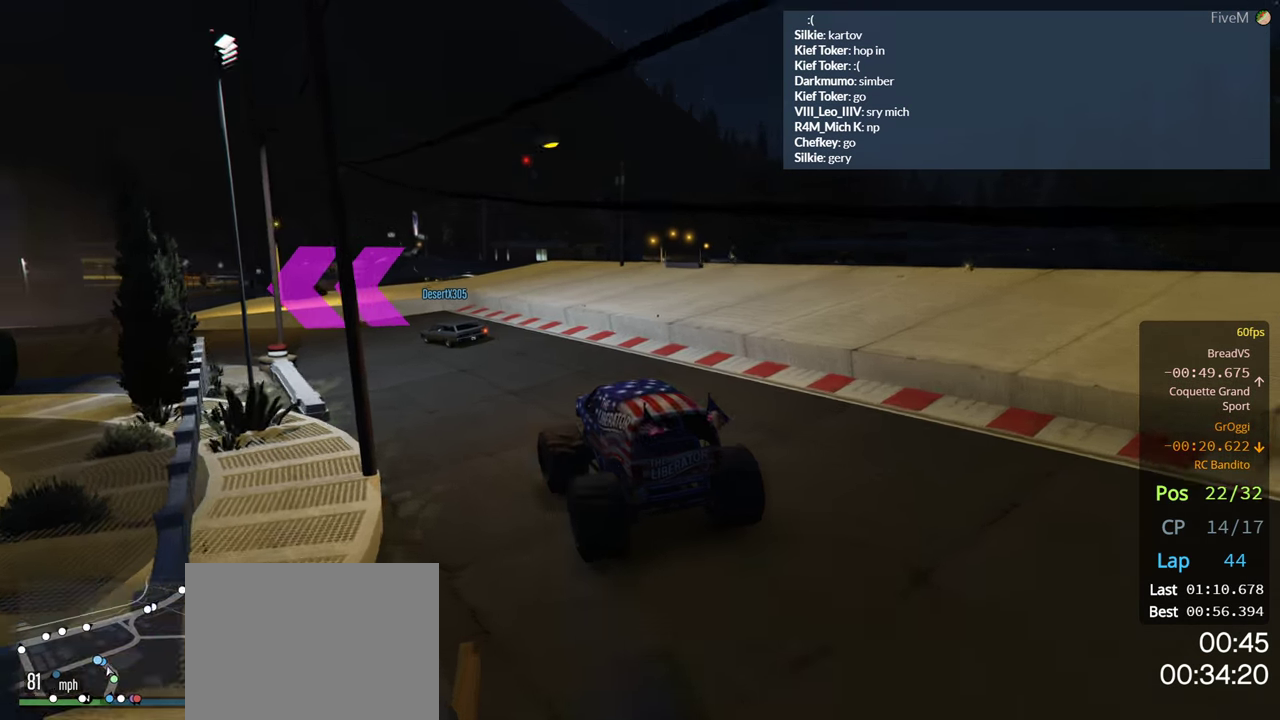
{"buttons": ["L2"], "left_stick": "left", "right_stick": "center", "events": [[50, "left_stick", "center"], [133, "left_stick", "left"], [283, "L2", "down"]]}
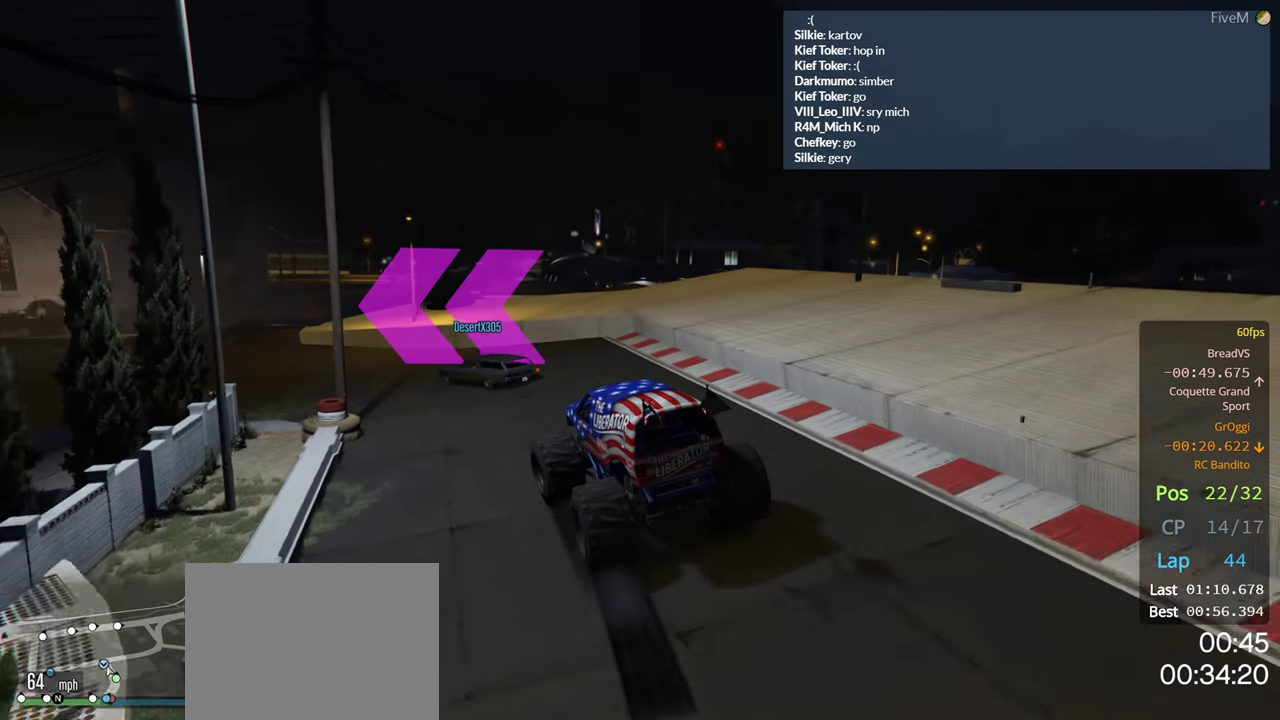
{"buttons": [], "left_stick": "center", "right_stick": "center", "events": [[167, "L2", "up"], [450, "left_stick", "center"]]}
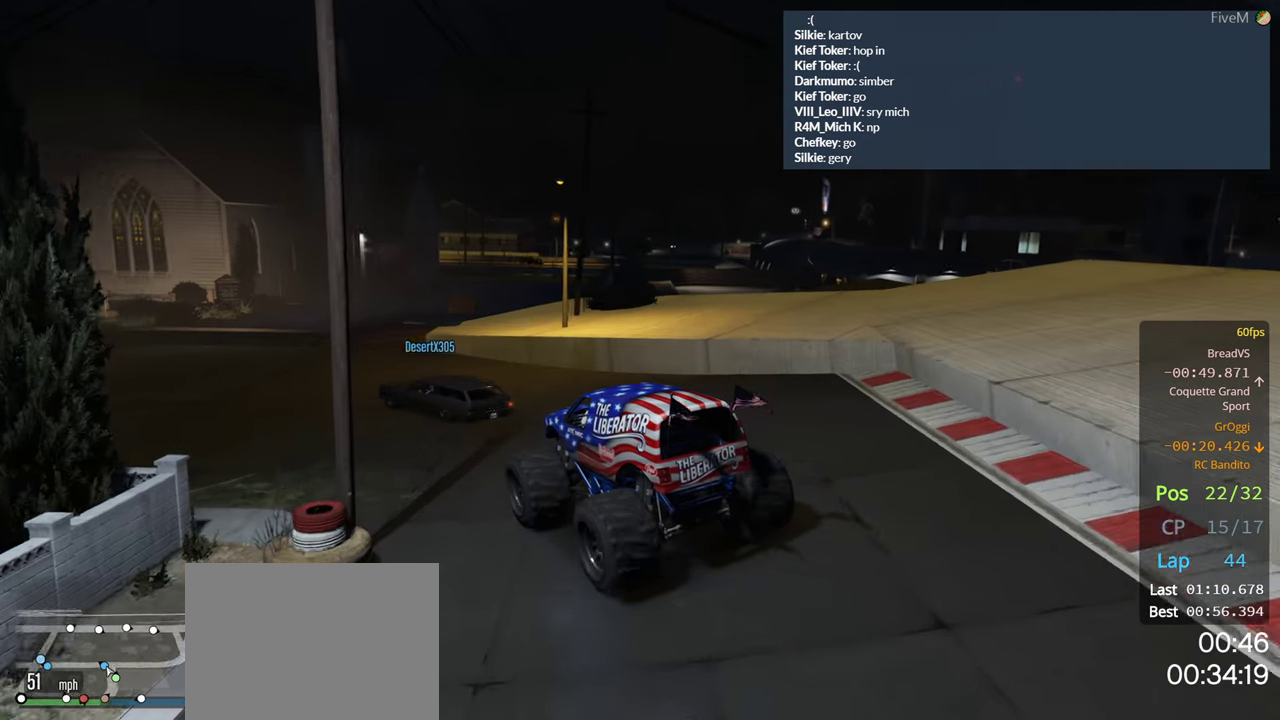
{"buttons": [], "left_stick": "left", "right_stick": "center", "events": [[33, "left_stick", "left"]]}